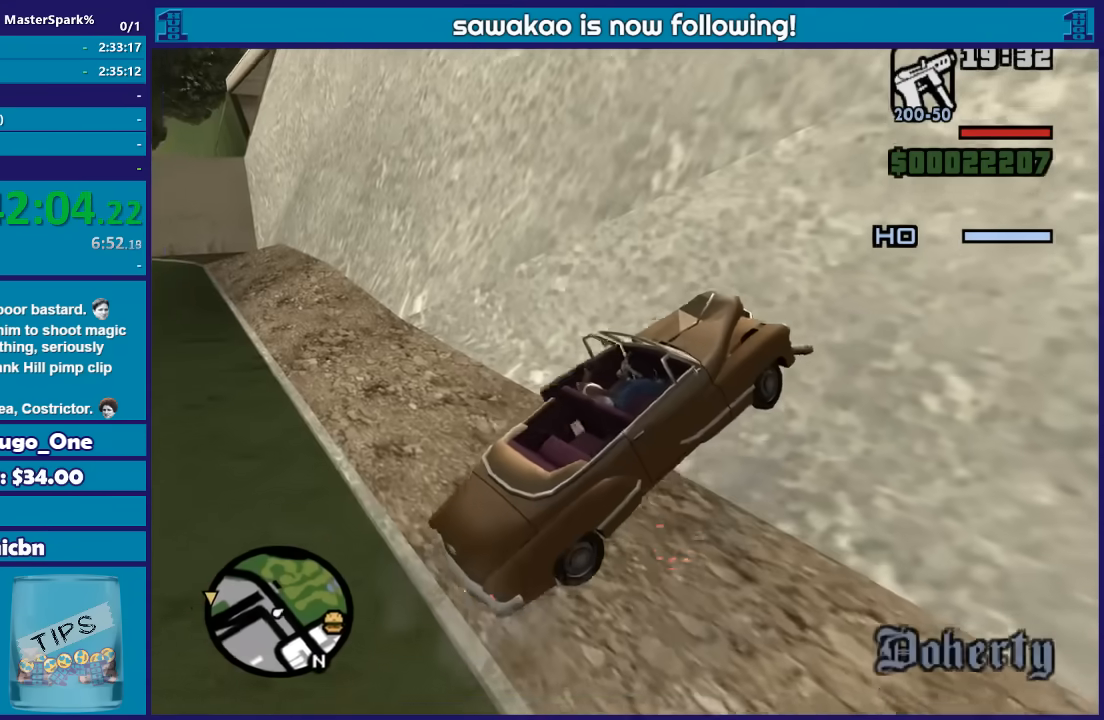
Gameplay with a controller (Xbox layout); each line is a JSON object with the inputs held at the frame after it. "button_events" lists button changes between this image and that frame as [ms after this image, input, new state], when the widget could be followed in between (sticks are given only as held states).
{"buttons": ["L2"], "left_stick": "down-right", "right_stick": "center", "button_events": []}
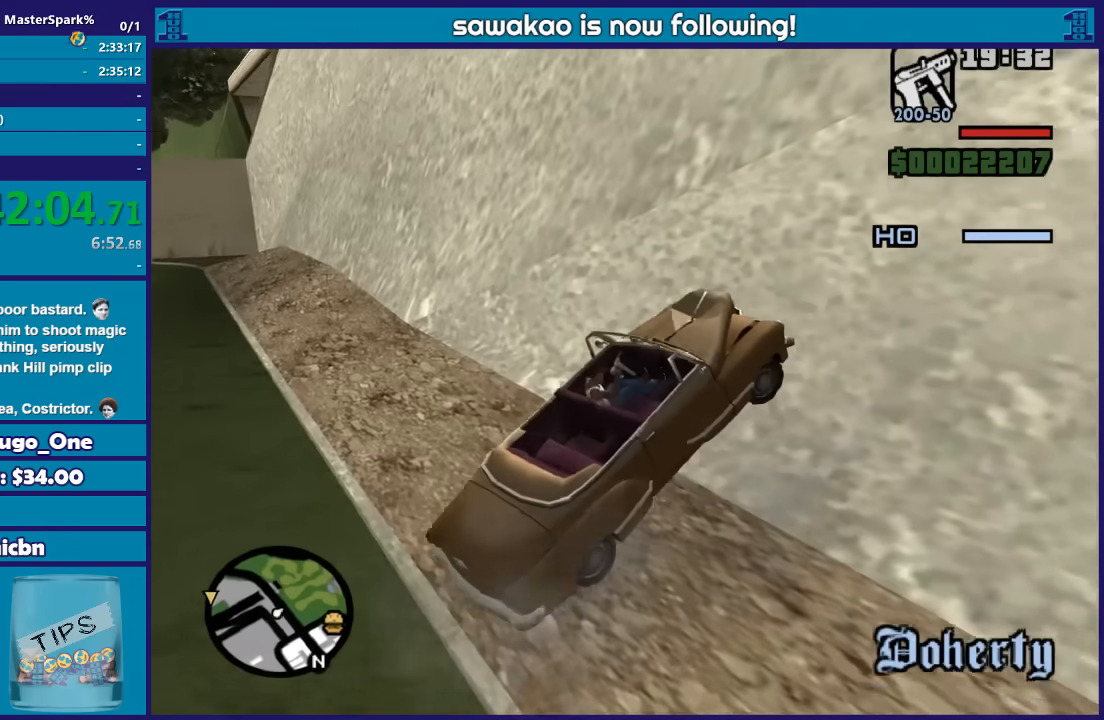
{"buttons": ["L2"], "left_stick": "right", "right_stick": "down-left", "button_events": []}
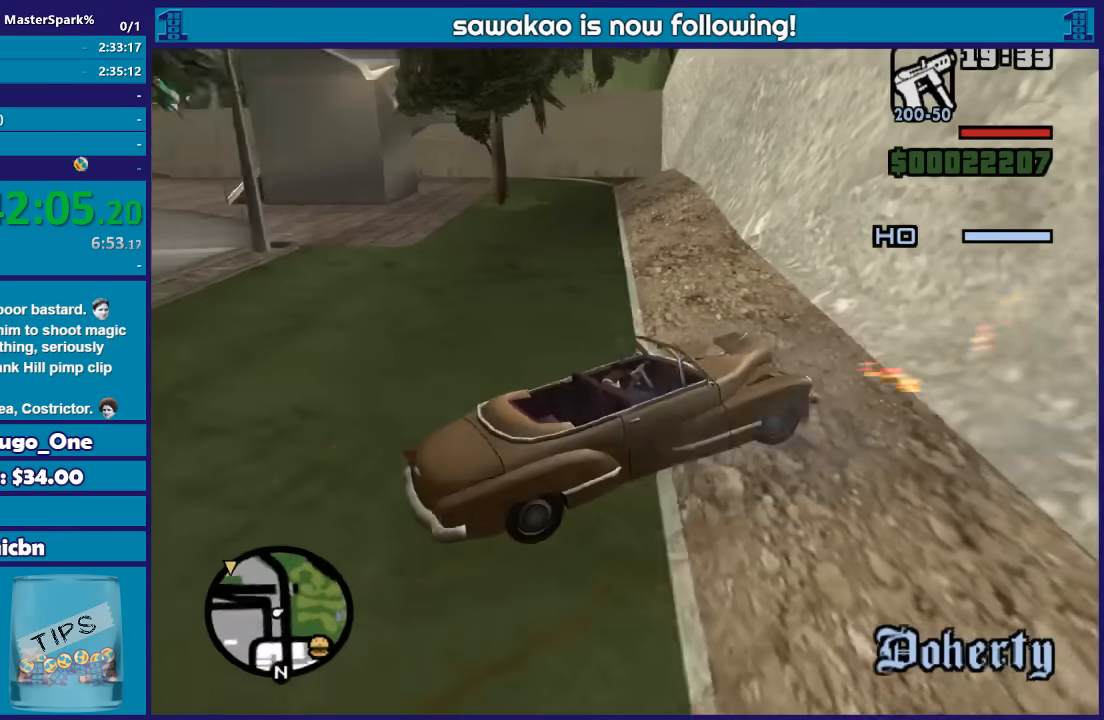
{"buttons": ["L2"], "left_stick": "right", "right_stick": "center", "button_events": []}
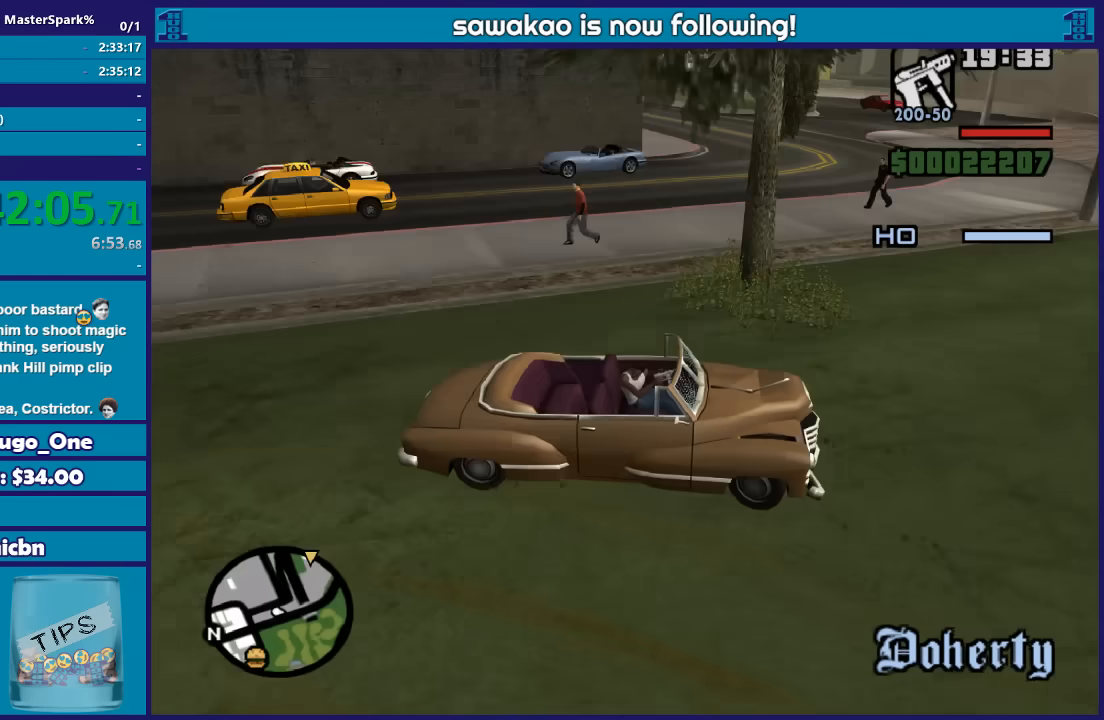
{"buttons": ["R2"], "left_stick": "left", "right_stick": "right", "button_events": [[34, "R2", "down"], [134, "L2", "up"]]}
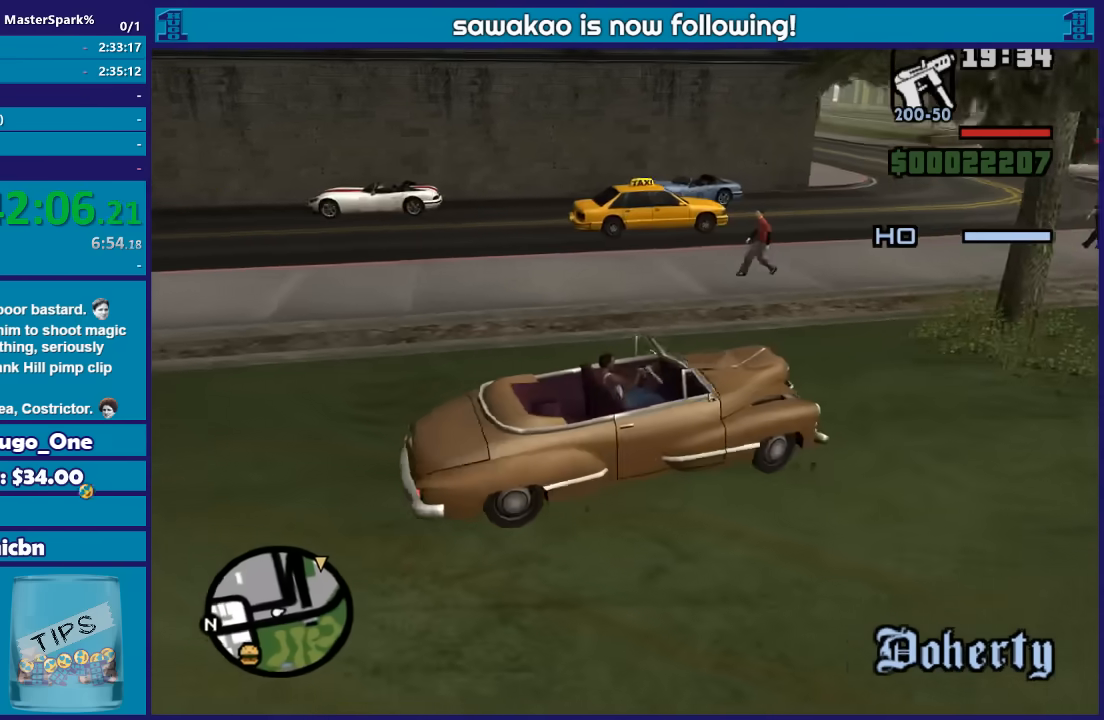
{"buttons": ["R2"], "left_stick": "center", "right_stick": "down", "button_events": []}
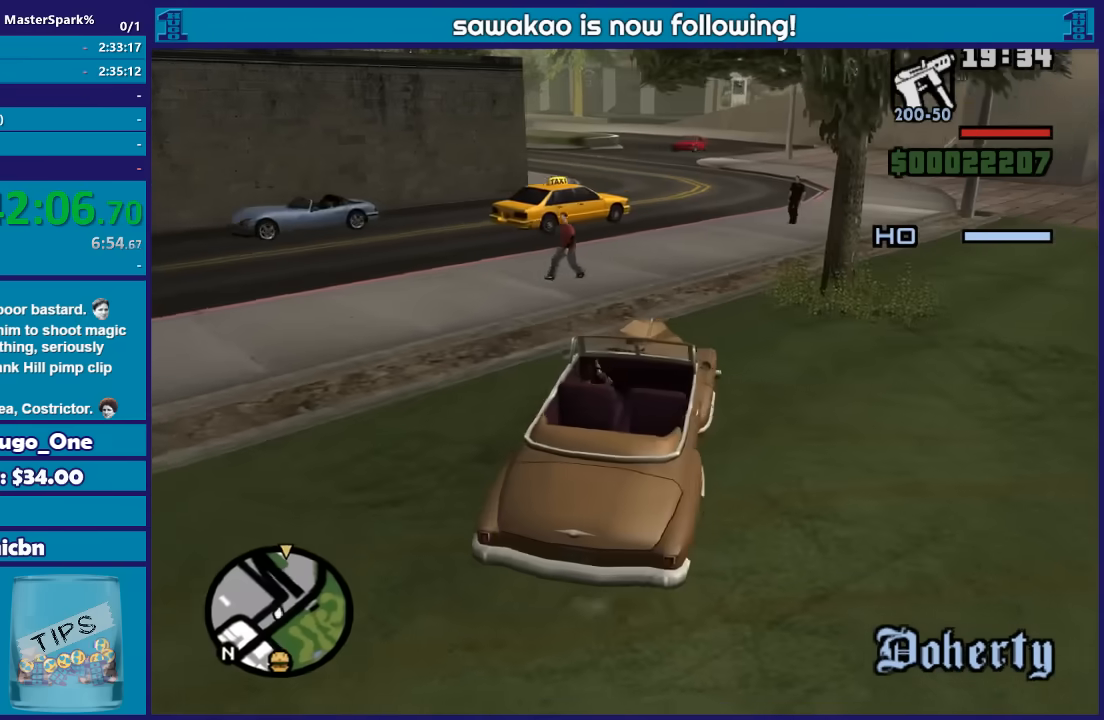
{"buttons": ["R2"], "left_stick": "left", "right_stick": "down", "button_events": []}
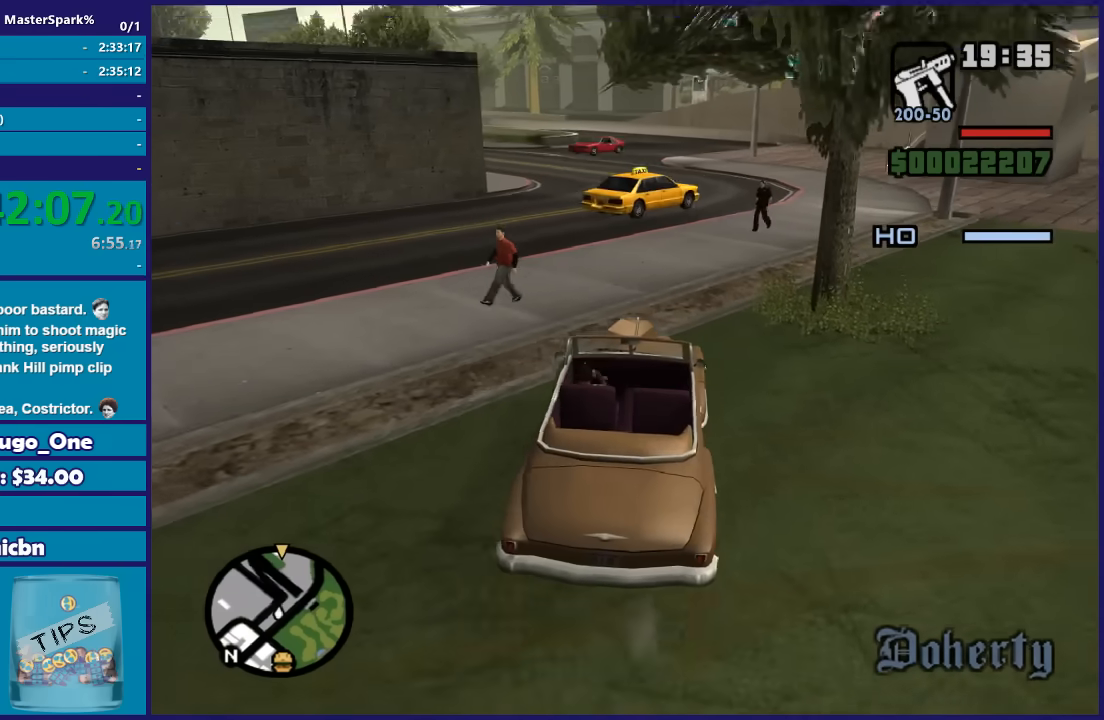
{"buttons": ["R2"], "left_stick": "left", "right_stick": "down-left", "button_events": []}
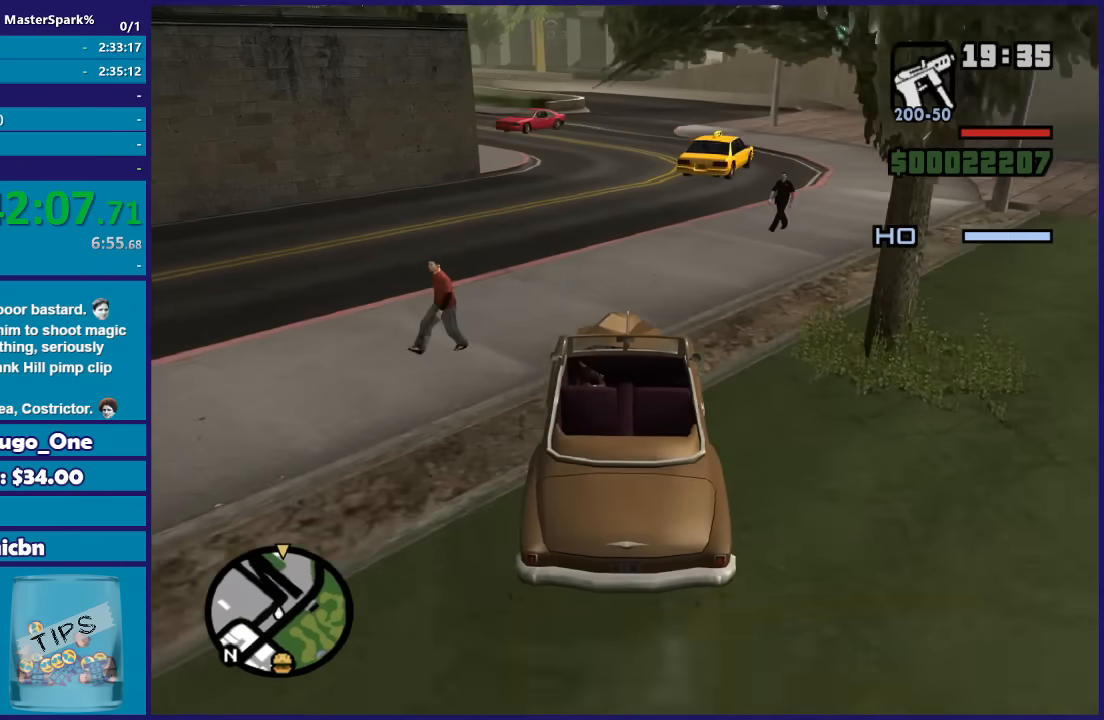
{"buttons": ["R2"], "left_stick": "center", "right_stick": "down-left", "button_events": []}
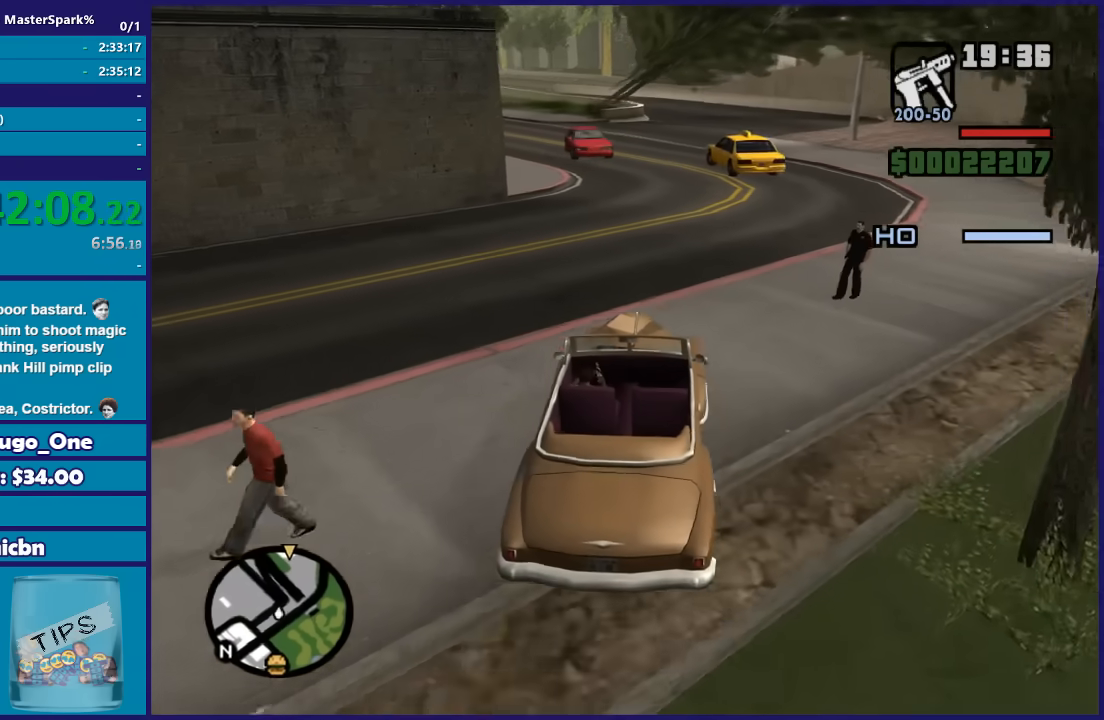
{"buttons": ["R2"], "left_stick": "right", "right_stick": "down-left", "button_events": []}
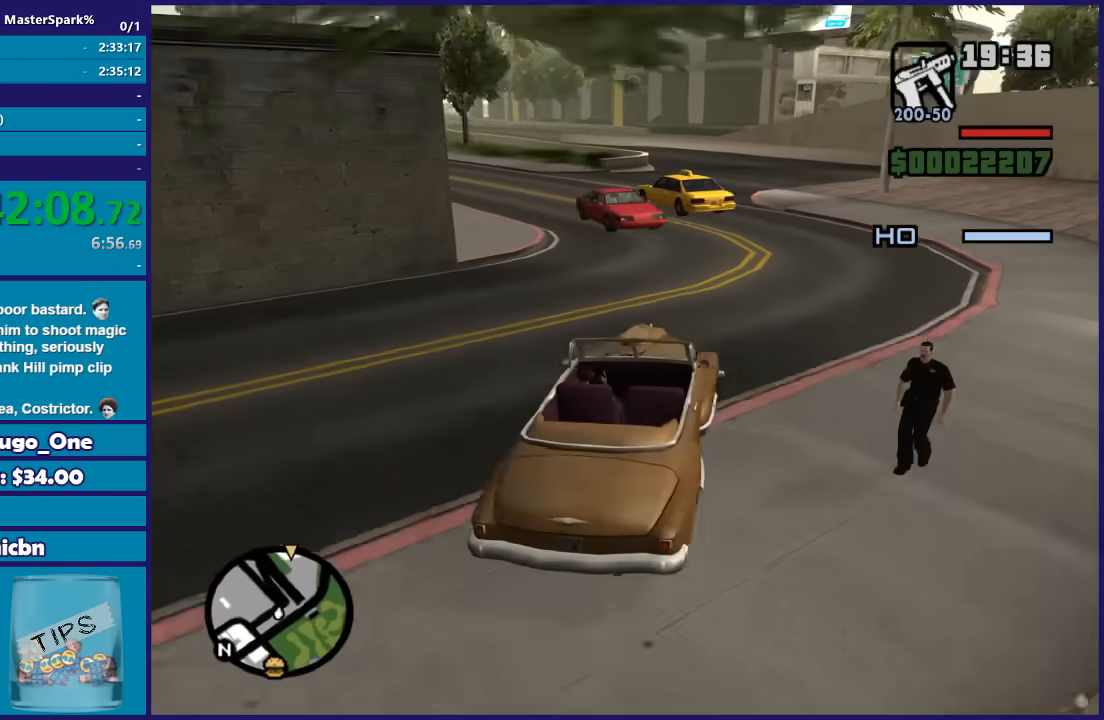
{"buttons": ["R2"], "left_stick": "center", "right_stick": "down-left", "button_events": []}
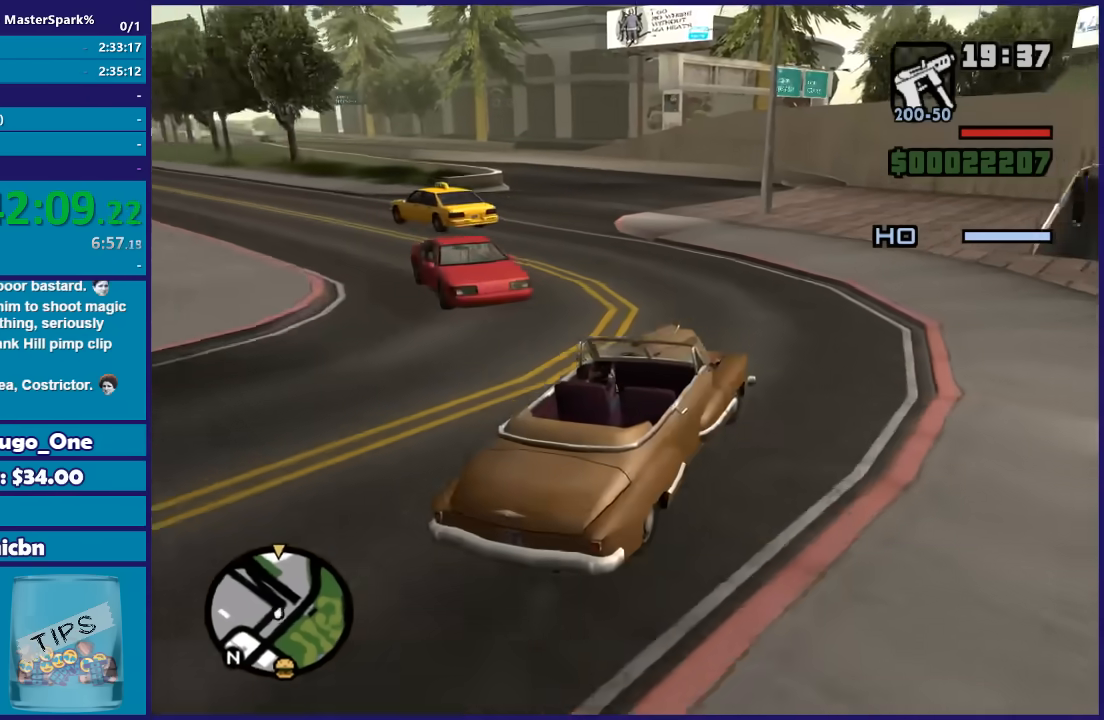
{"buttons": ["R2"], "left_stick": "left", "right_stick": "down-left", "button_events": []}
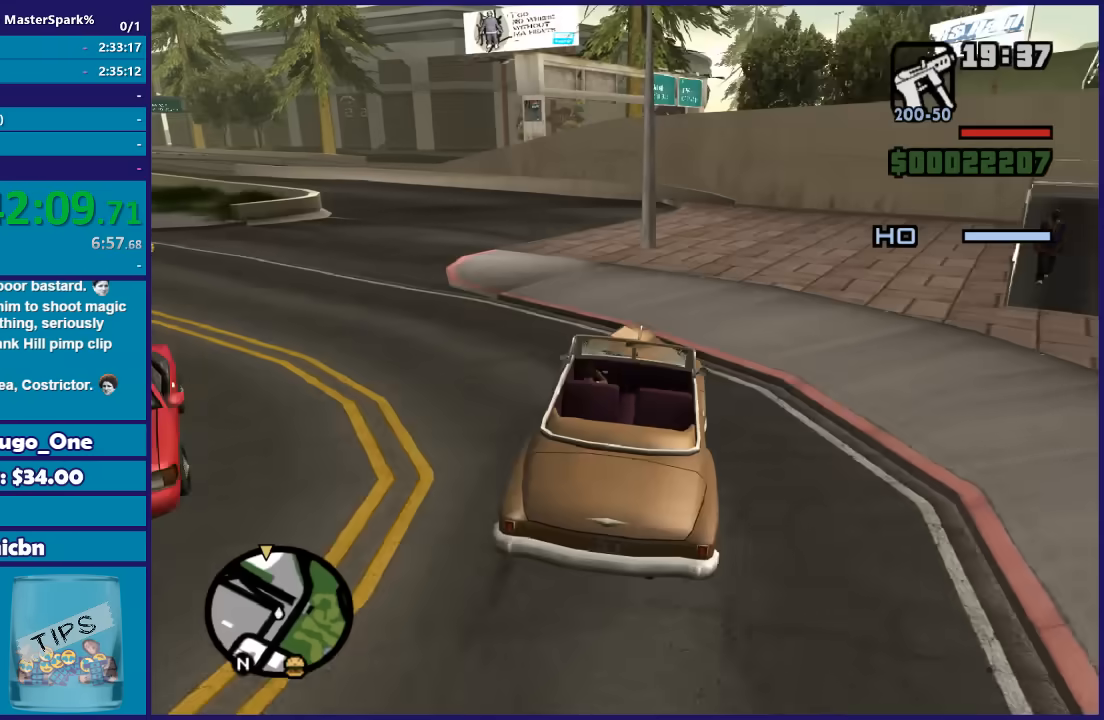
{"buttons": ["R2"], "left_stick": "center", "right_stick": "down-left", "button_events": []}
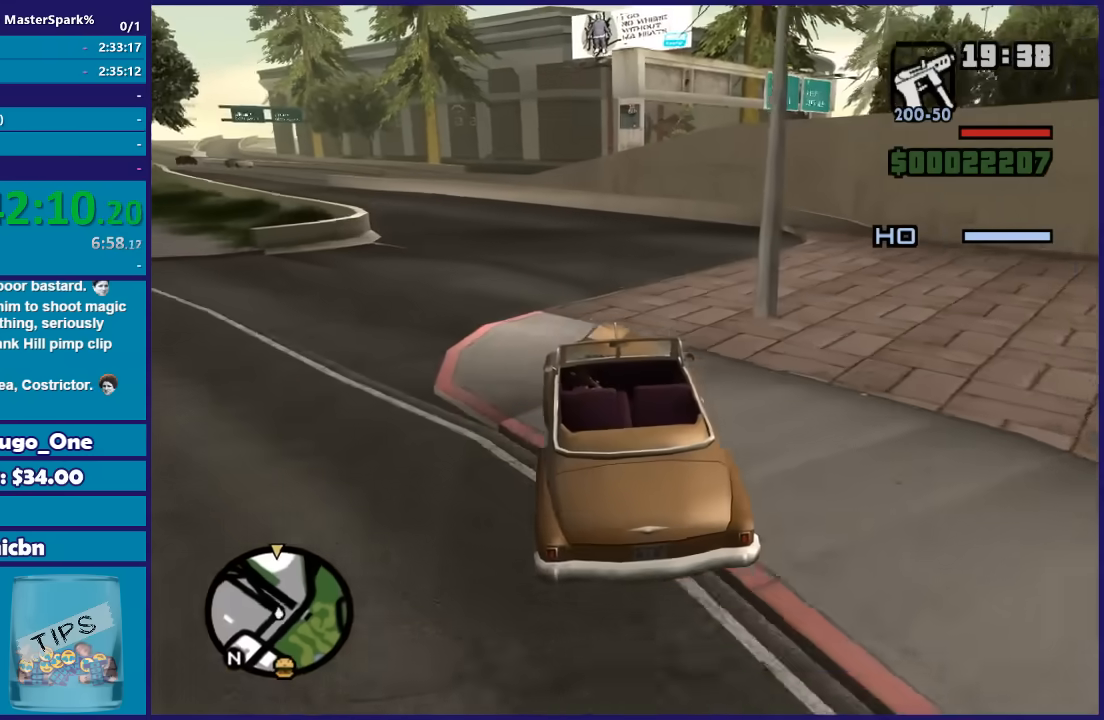
{"buttons": ["R2"], "left_stick": "left", "right_stick": "down-left", "button_events": []}
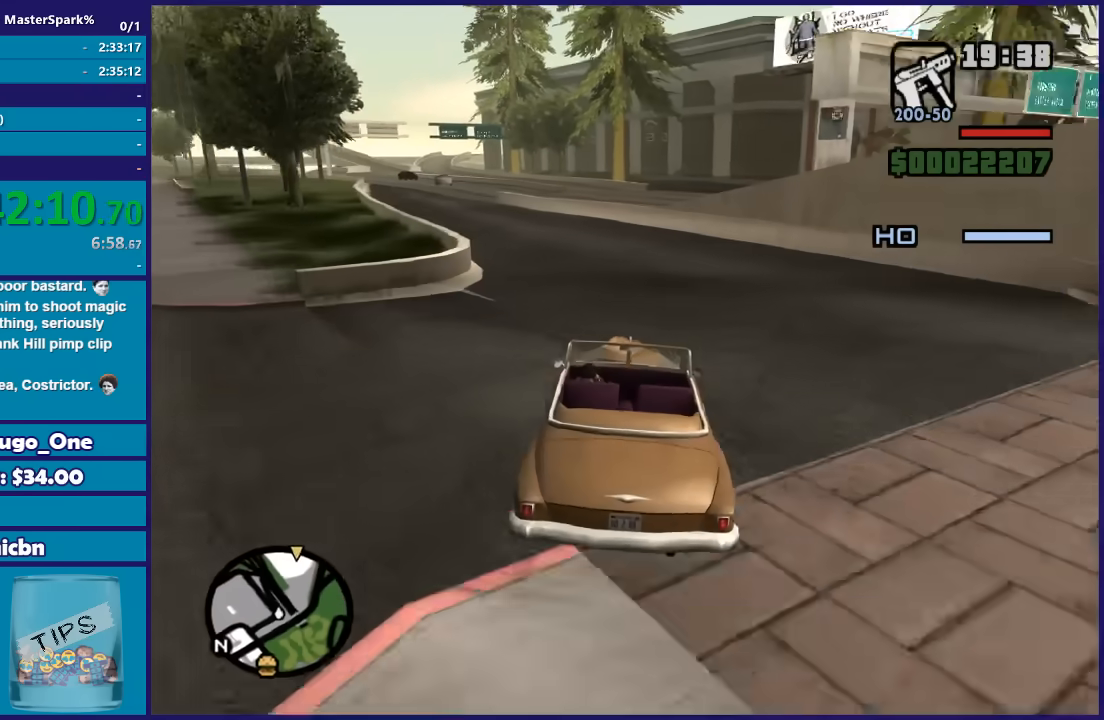
{"buttons": ["R2"], "left_stick": "center", "right_stick": "down-left", "button_events": []}
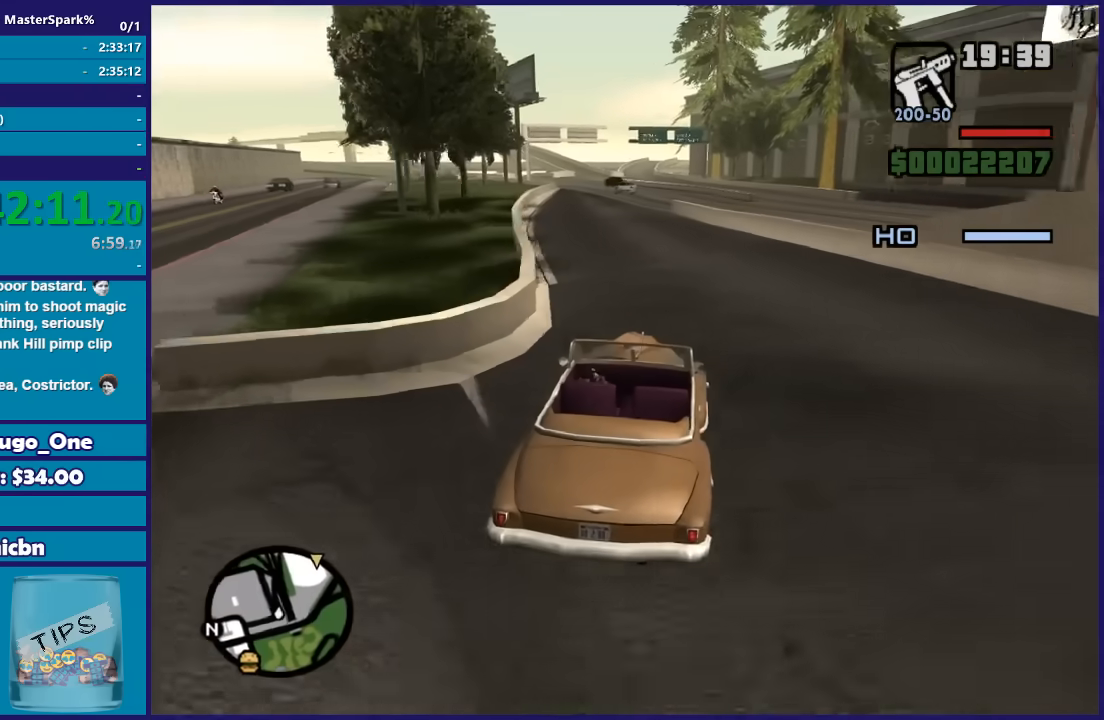
{"buttons": ["R2"], "left_stick": "left", "right_stick": "down-left", "button_events": []}
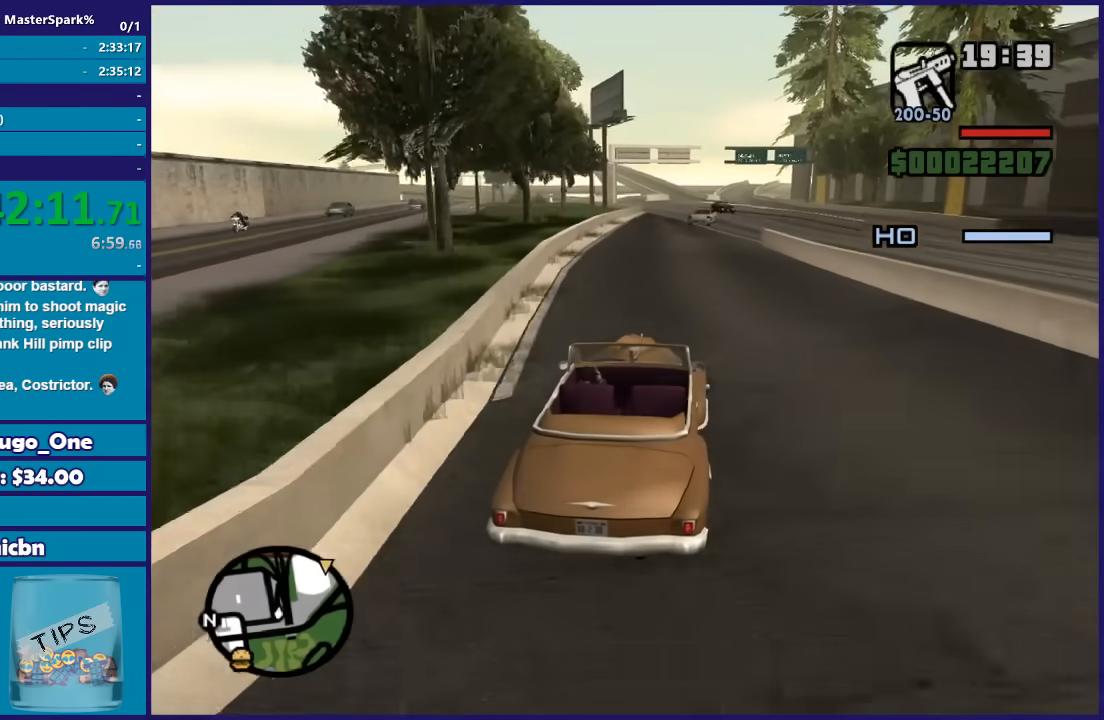
{"buttons": ["R2"], "left_stick": "left", "right_stick": "down-left", "button_events": []}
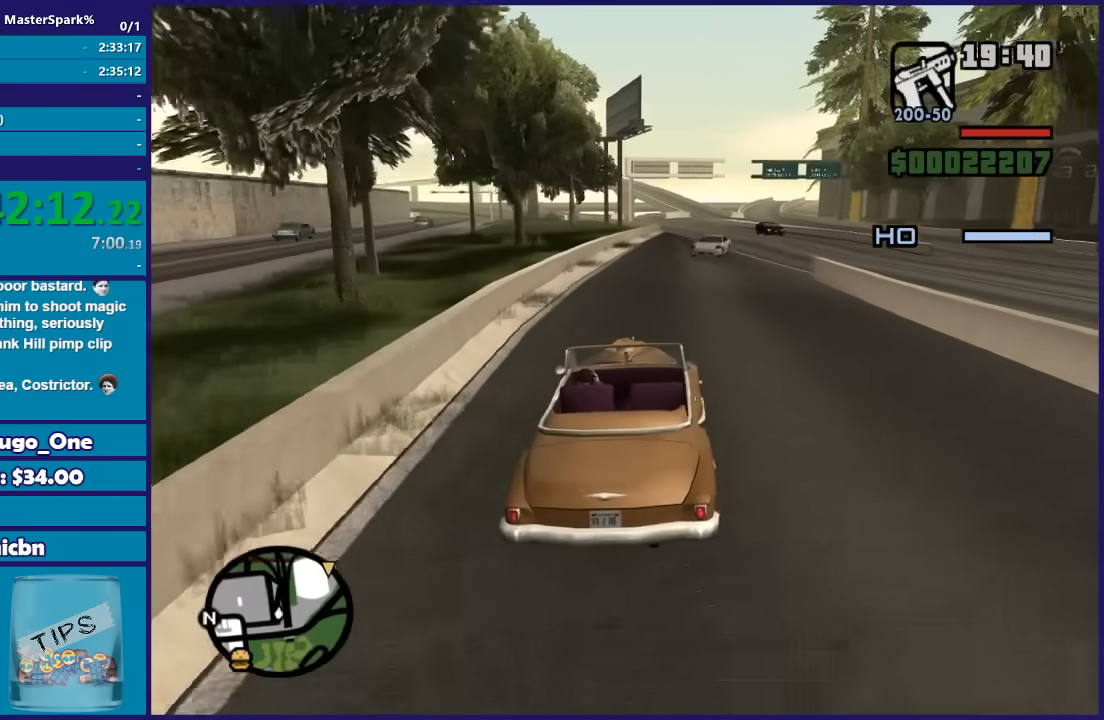
{"buttons": ["R2"], "left_stick": "left", "right_stick": "down-left", "button_events": []}
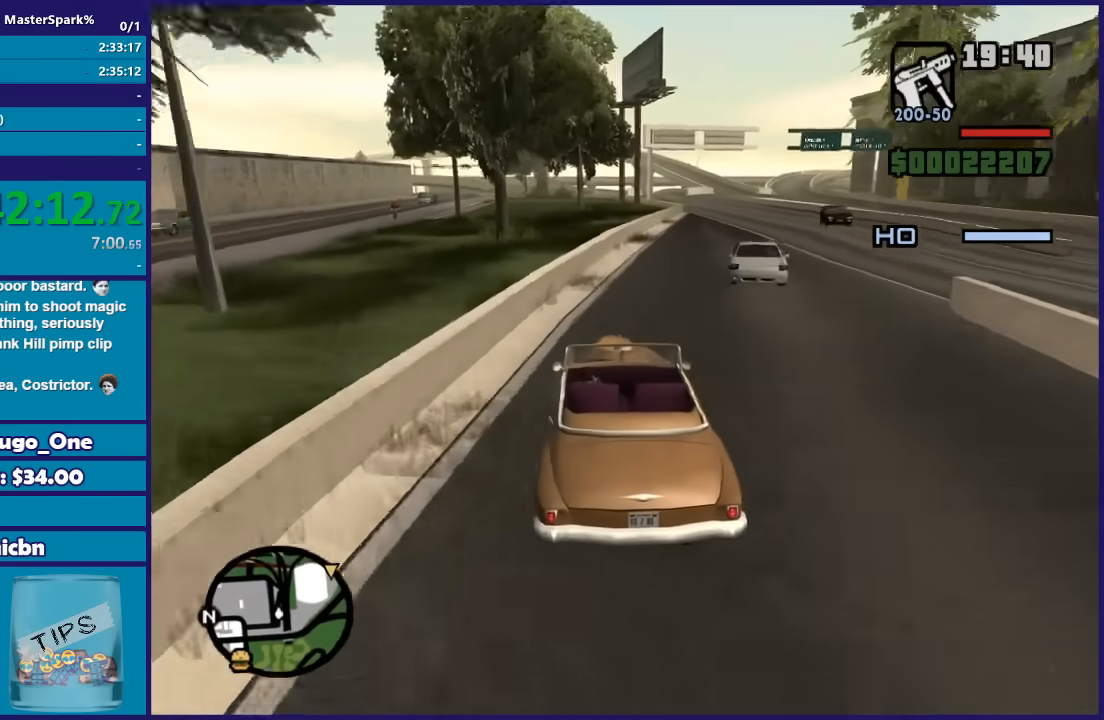
{"buttons": ["R2"], "left_stick": "right", "right_stick": "down", "button_events": []}
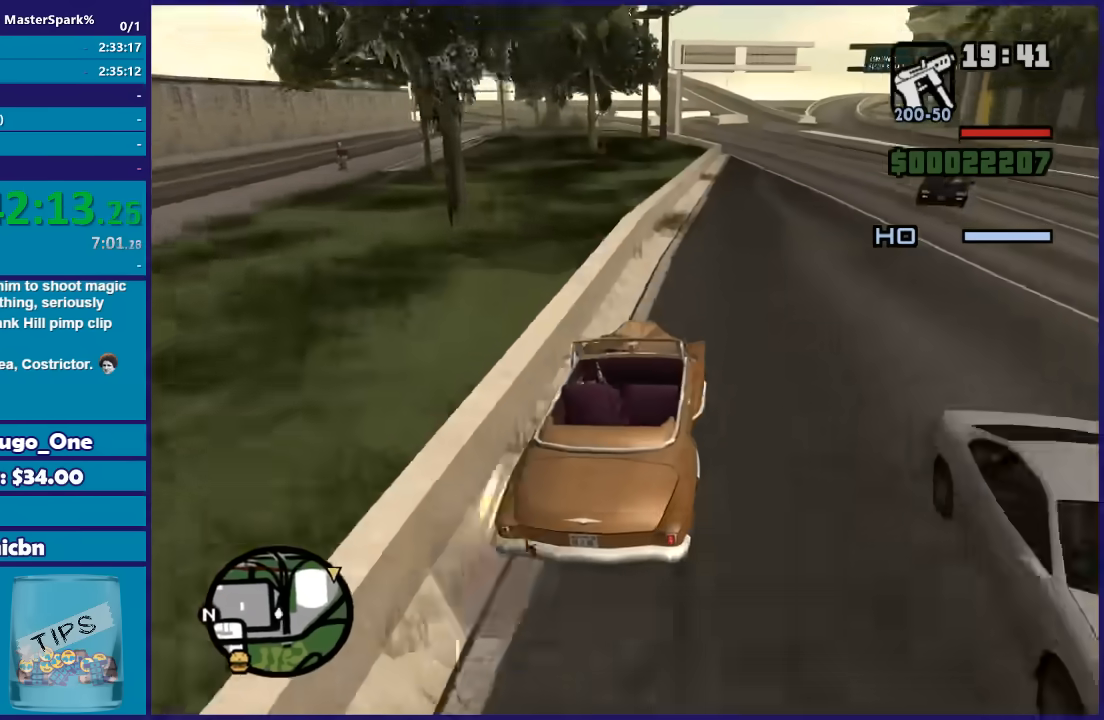
{"buttons": ["R2"], "left_stick": "center", "right_stick": "down-left", "button_events": []}
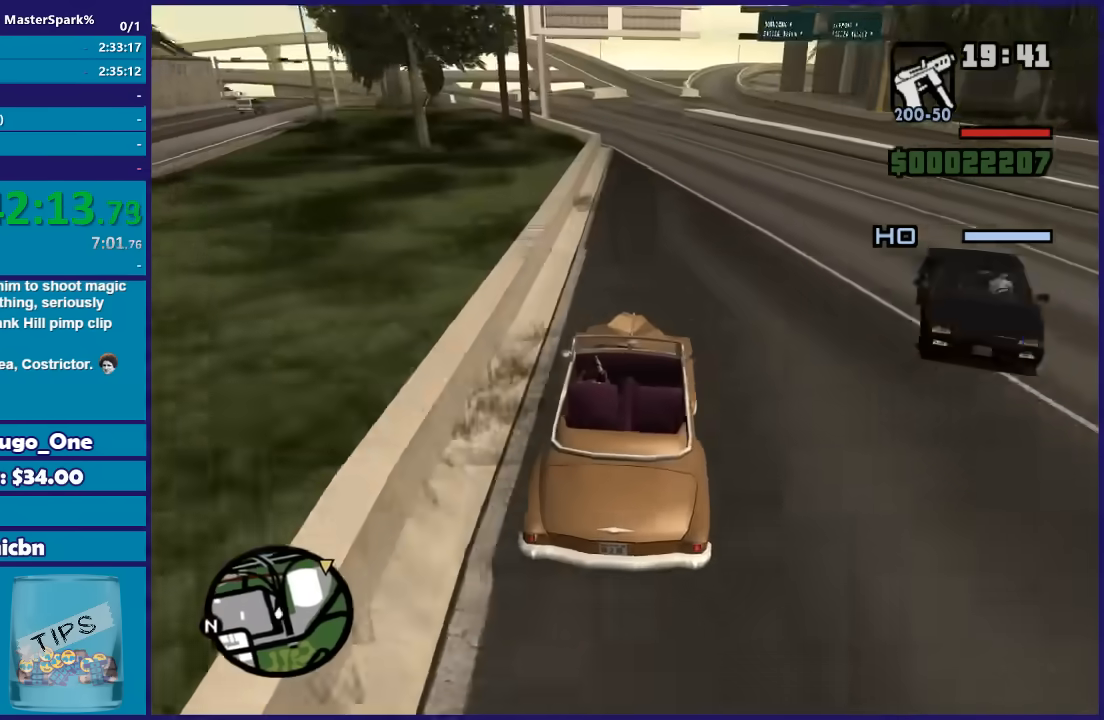
{"buttons": ["R2"], "left_stick": "center", "right_stick": "down-left", "button_events": []}
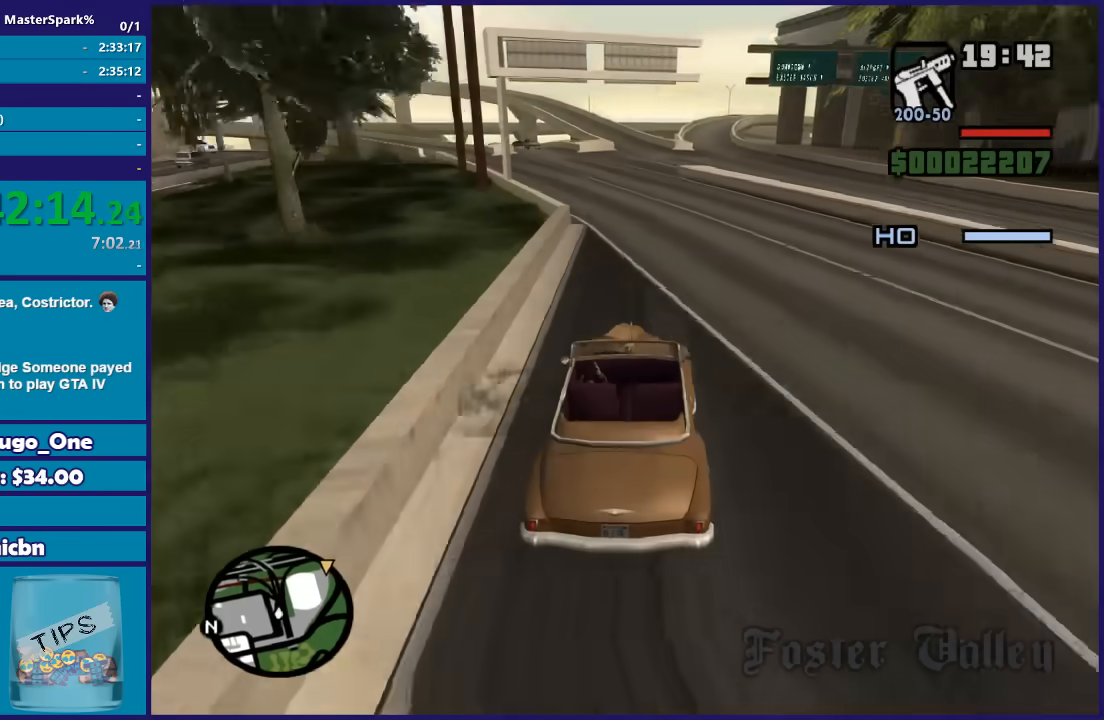
{"buttons": ["R2"], "left_stick": "left", "right_stick": "down-left", "button_events": []}
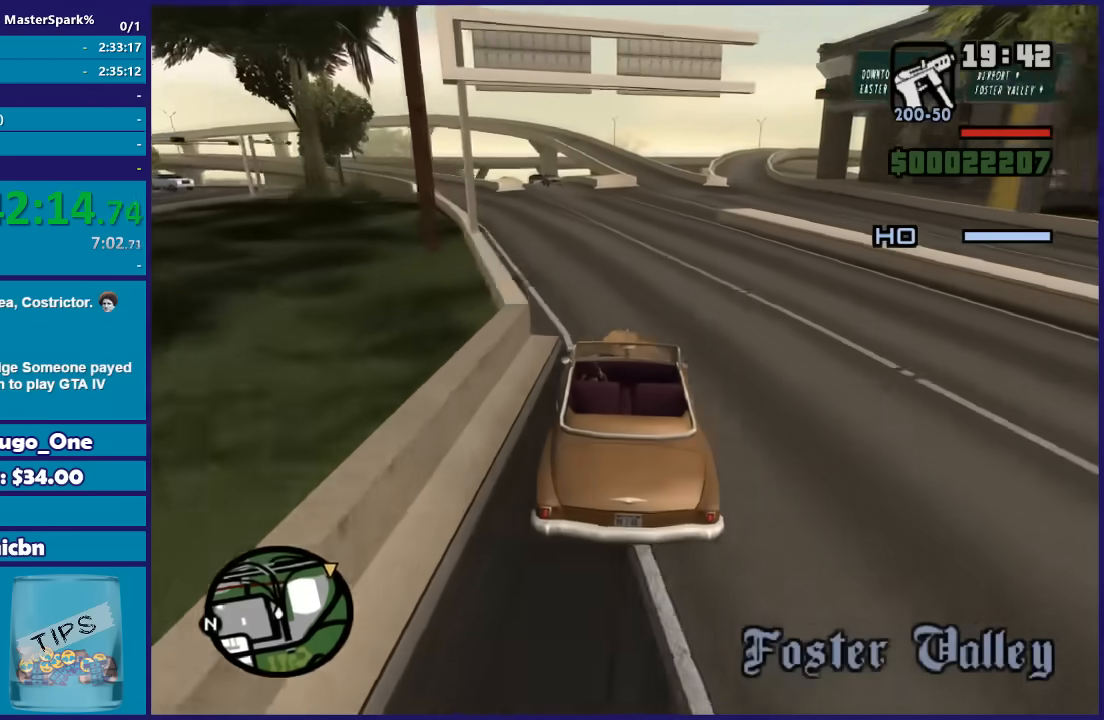
{"buttons": ["R2"], "left_stick": "center", "right_stick": "down-left", "button_events": []}
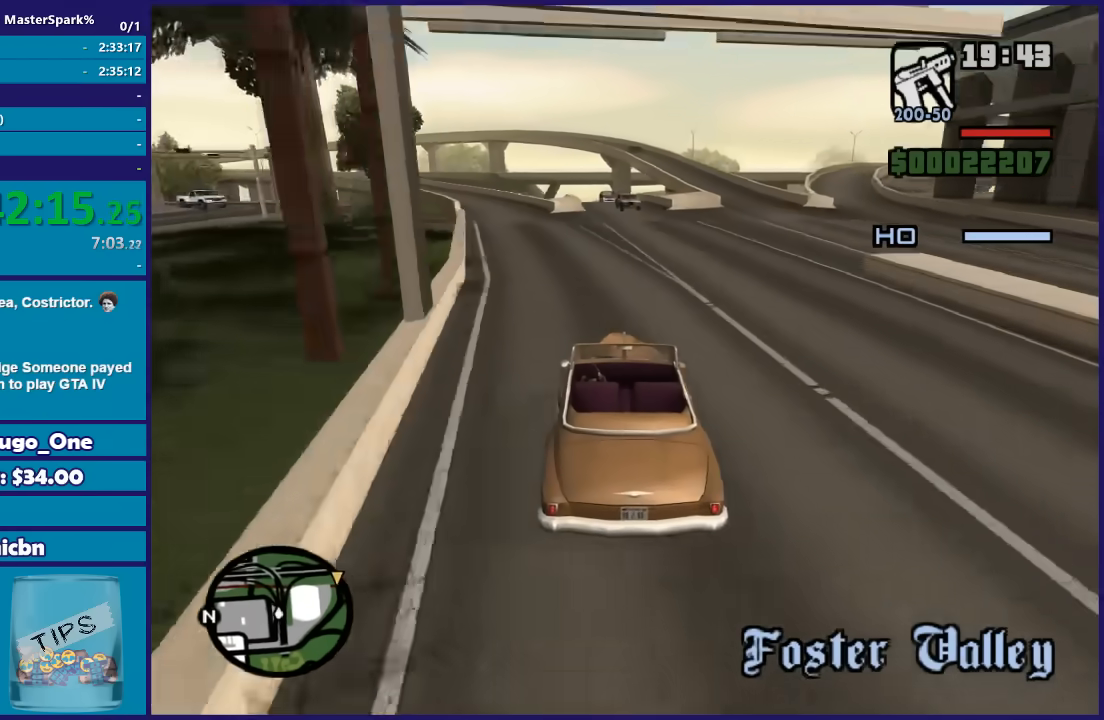
{"buttons": ["R2"], "left_stick": "center", "right_stick": "down-left", "button_events": []}
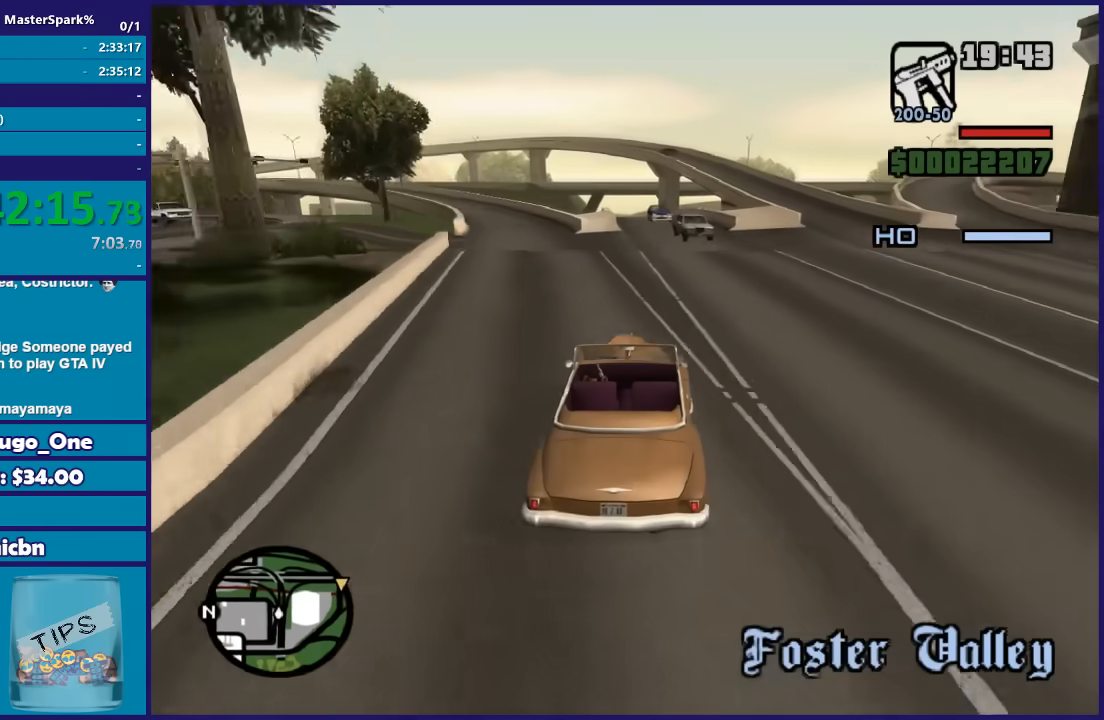
{"buttons": ["R2"], "left_stick": "center", "right_stick": "down-left", "button_events": []}
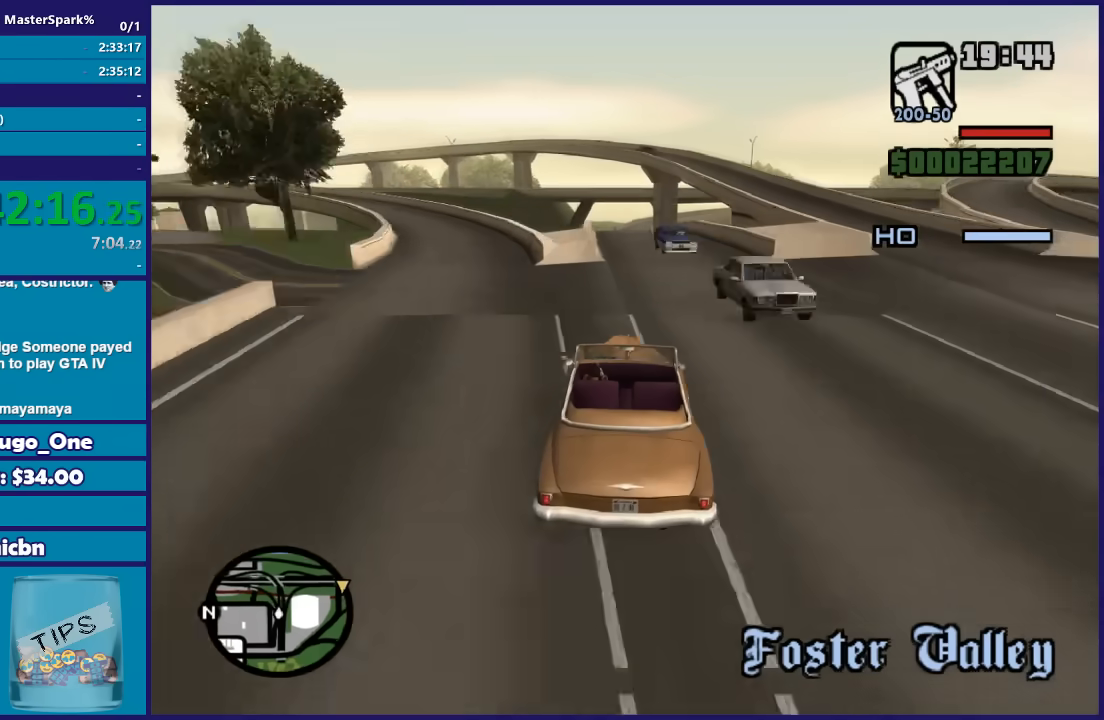
{"buttons": ["R2"], "left_stick": "left", "right_stick": "down-left", "button_events": []}
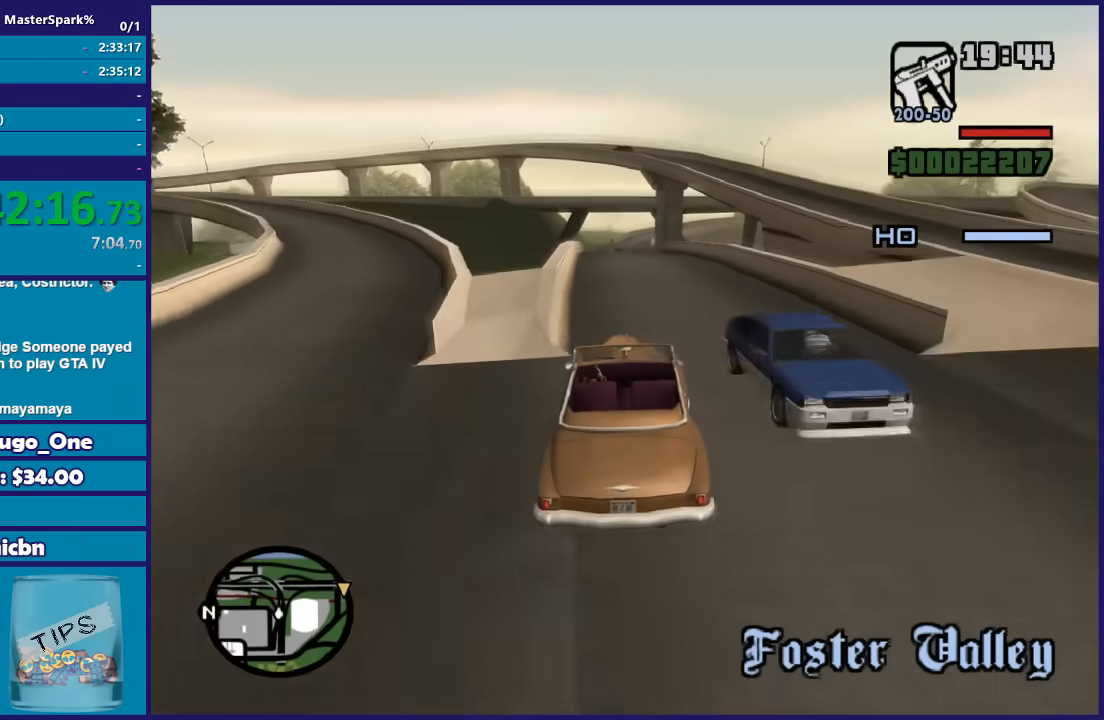
{"buttons": ["R2"], "left_stick": "center", "right_stick": "down-left", "button_events": []}